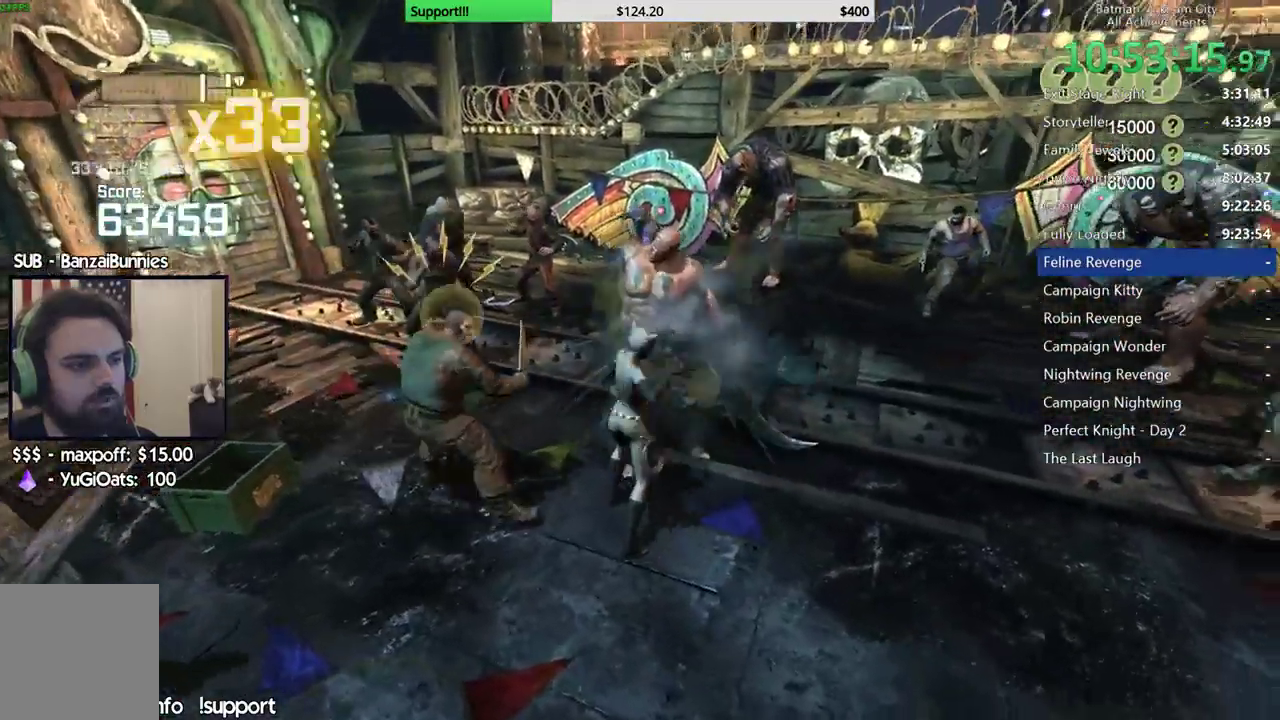
Gameplay with a controller (Xbox layout); each line is a JSON object with the inputs held at the frame after it. "button_events" lists button changes between this image and that frame as [ms after this image, input, new state], when the widget could be followed in between (sticks are given only as held states). This document gives stick clicks only as held states, not as events. Not read: A L1 R1.
{"buttons": [], "left_stick": "center", "right_stick": "center", "button_events": [[33, "X", "up"], [133, "X", "down"], [283, "X", "up"], [367, "X", "down"], [500, "X", "up"]]}
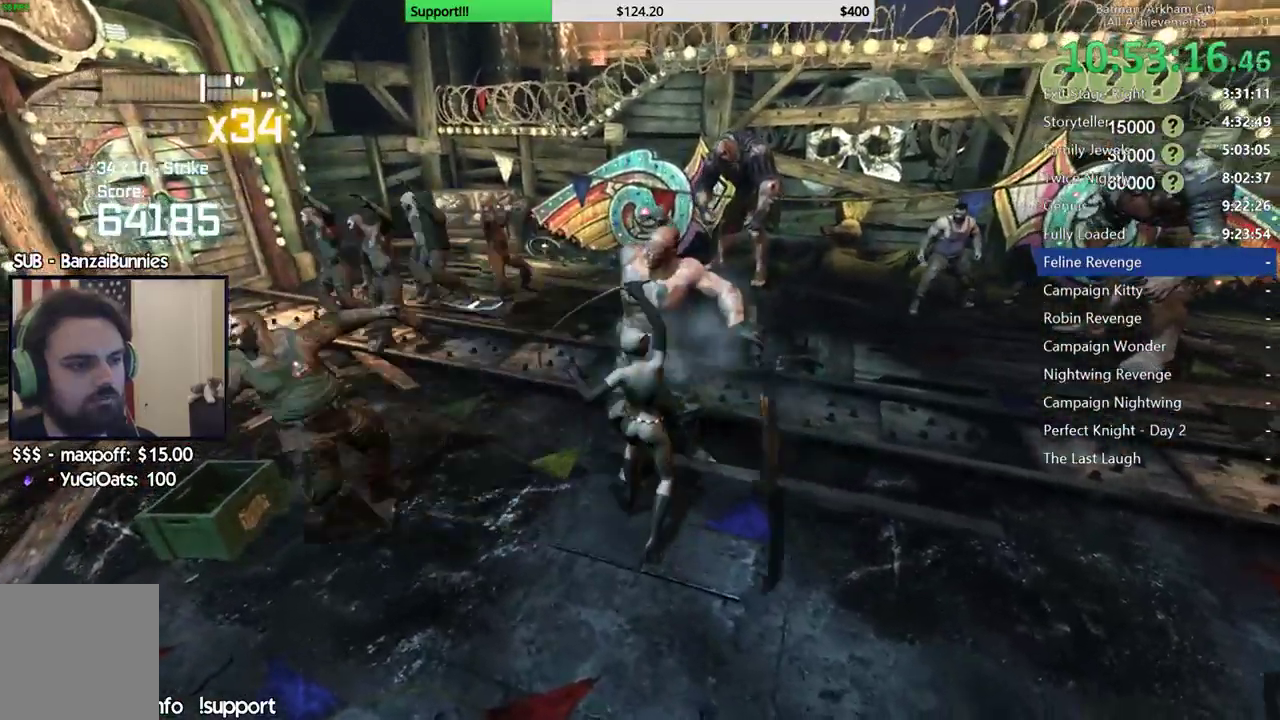
{"buttons": [], "left_stick": "center", "right_stick": "center", "button_events": []}
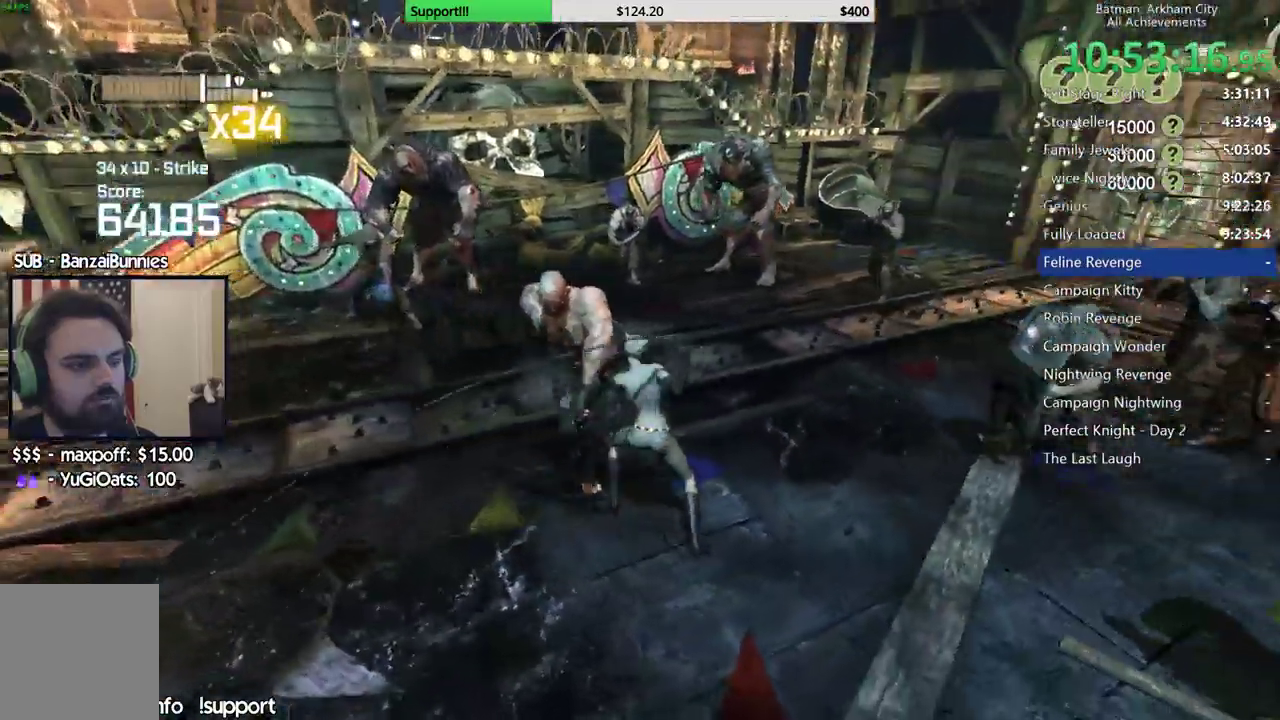
{"buttons": [], "left_stick": "up-left", "right_stick": "left", "button_events": []}
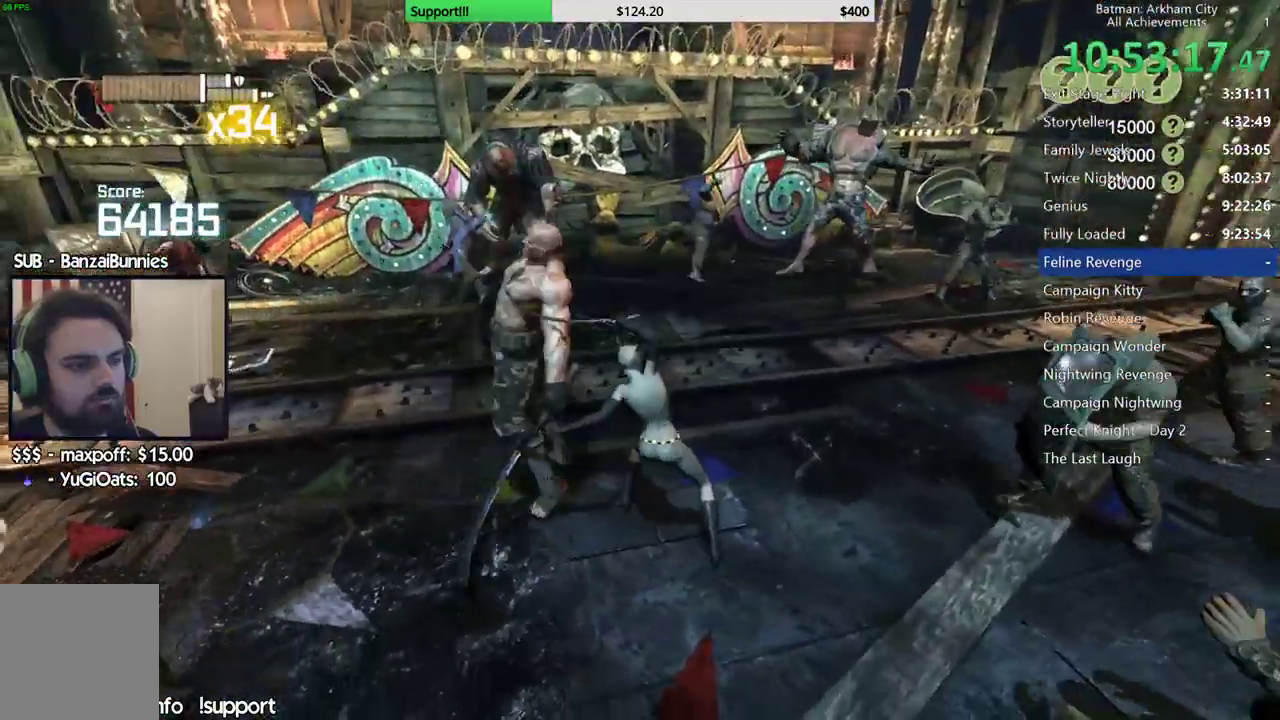
{"buttons": ["X"], "left_stick": "up-left", "right_stick": "center", "button_events": [[467, "X", "down"]]}
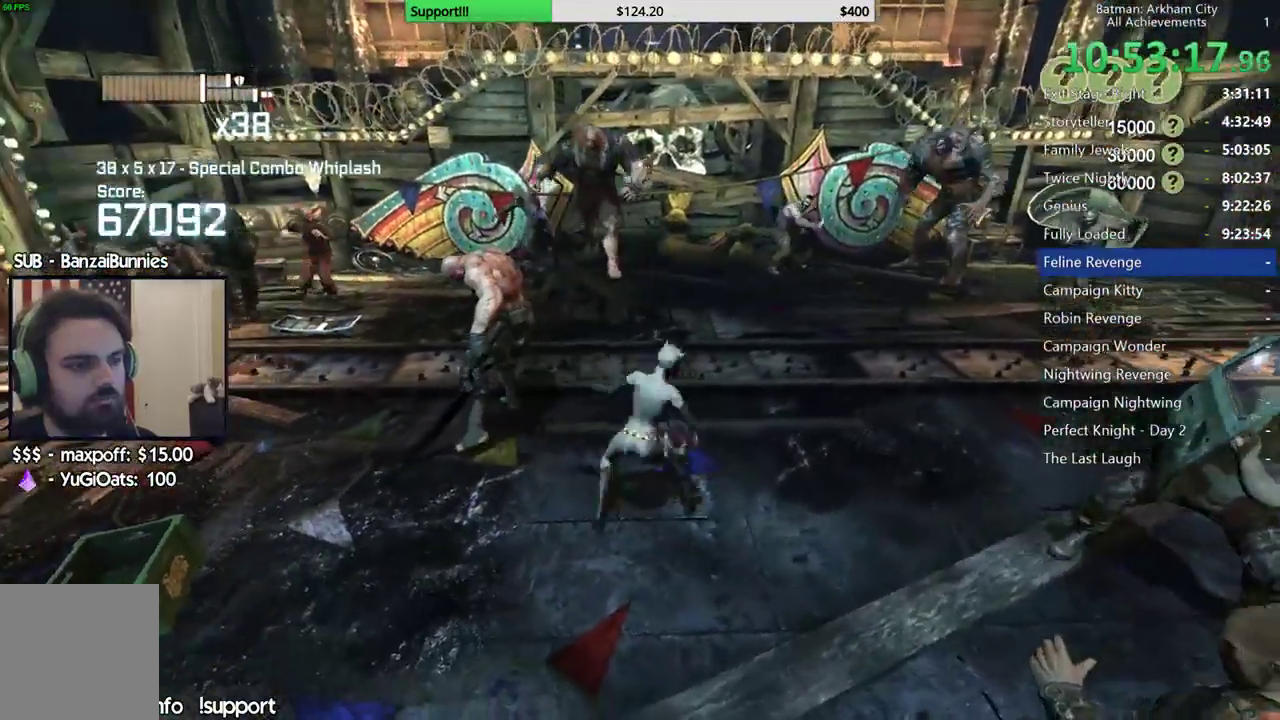
{"buttons": [], "left_stick": "center", "right_stick": "center", "button_events": [[67, "X", "up"], [117, "X", "down"], [200, "X", "up"], [267, "X", "down"], [350, "X", "up"], [433, "X", "down"], [500, "X", "up"]]}
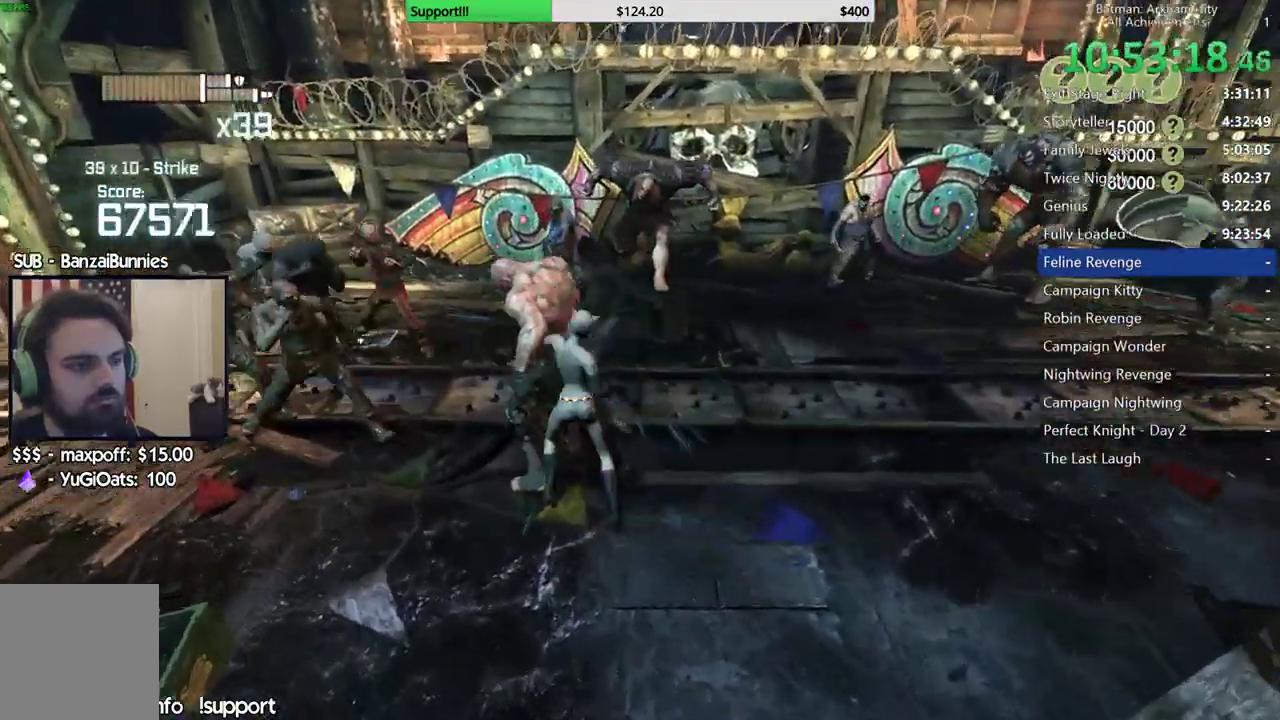
{"buttons": [], "left_stick": "up-left", "right_stick": "center", "button_events": [[67, "X", "down"], [150, "X", "up"], [200, "X", "down"], [300, "X", "up"]]}
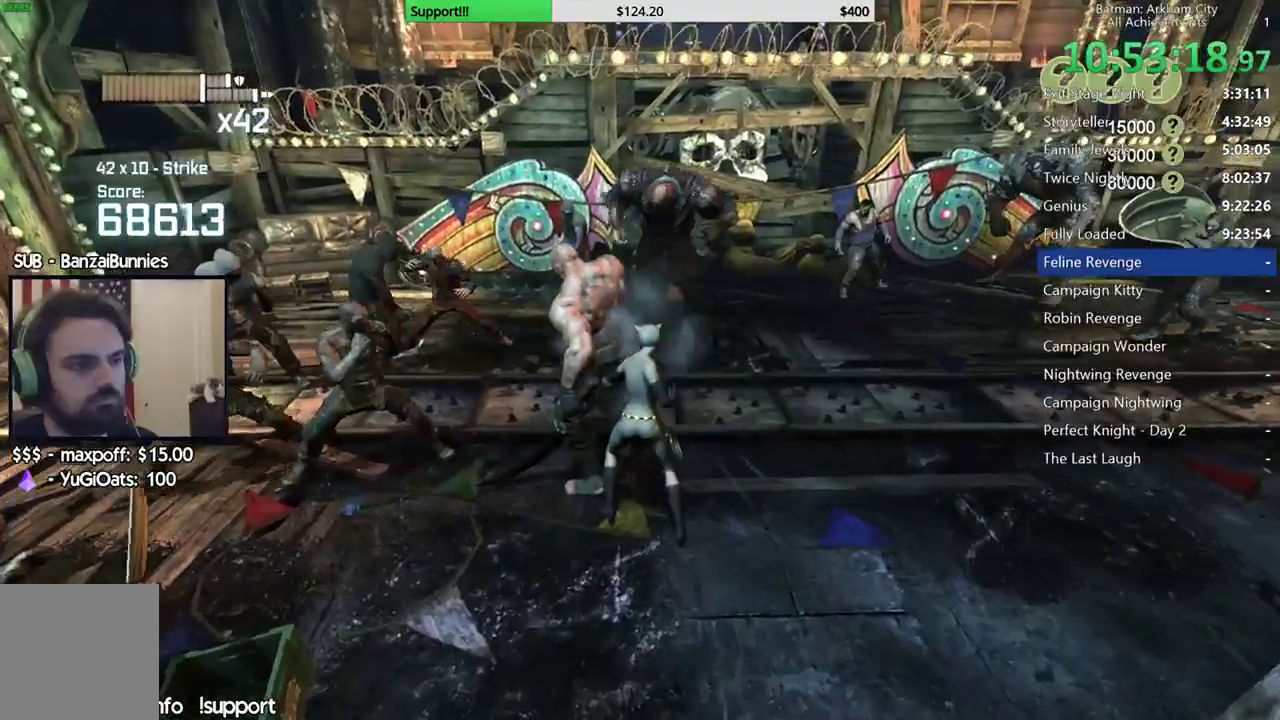
{"buttons": [], "left_stick": "left", "right_stick": "center", "button_events": []}